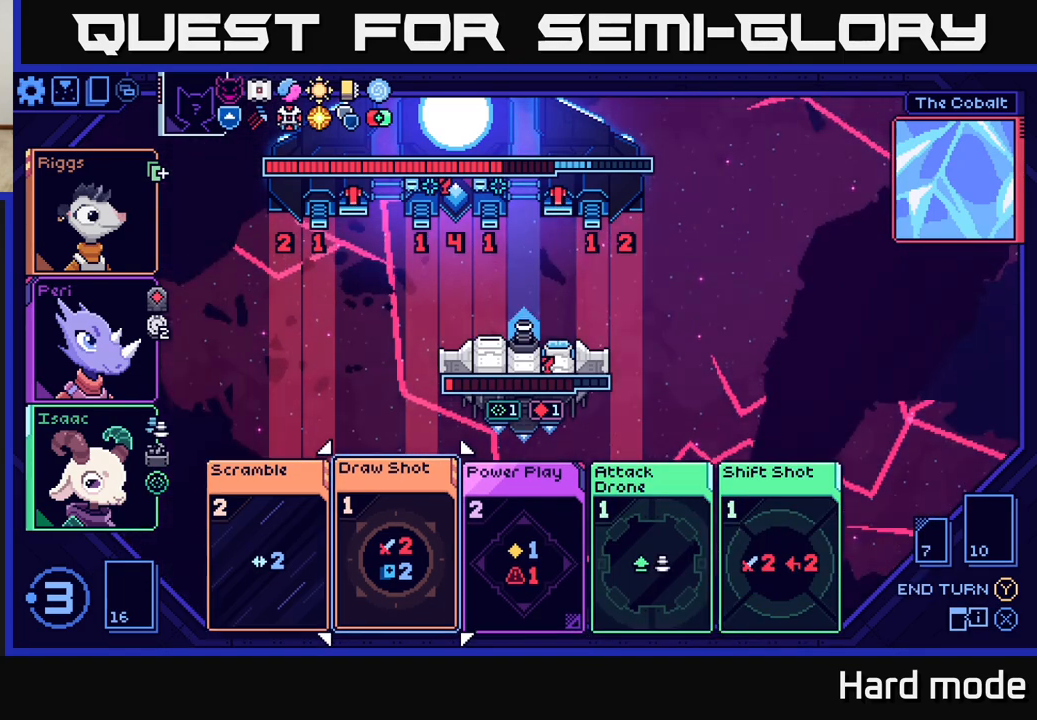
Gameplay with a controller (Xbox layout); each line is a JSON object with the inputs held at the frame after it. "events" lists button and stick changes between this image and that frame as [ms after this image, input, new state], when the widget could be followed in between. Not read: right_stick.
{"buttons": [], "left_stick": "center", "events": [[83, "left_stick", "center"], [217, "left_stick", "right"], [333, "left_stick", "center"]]}
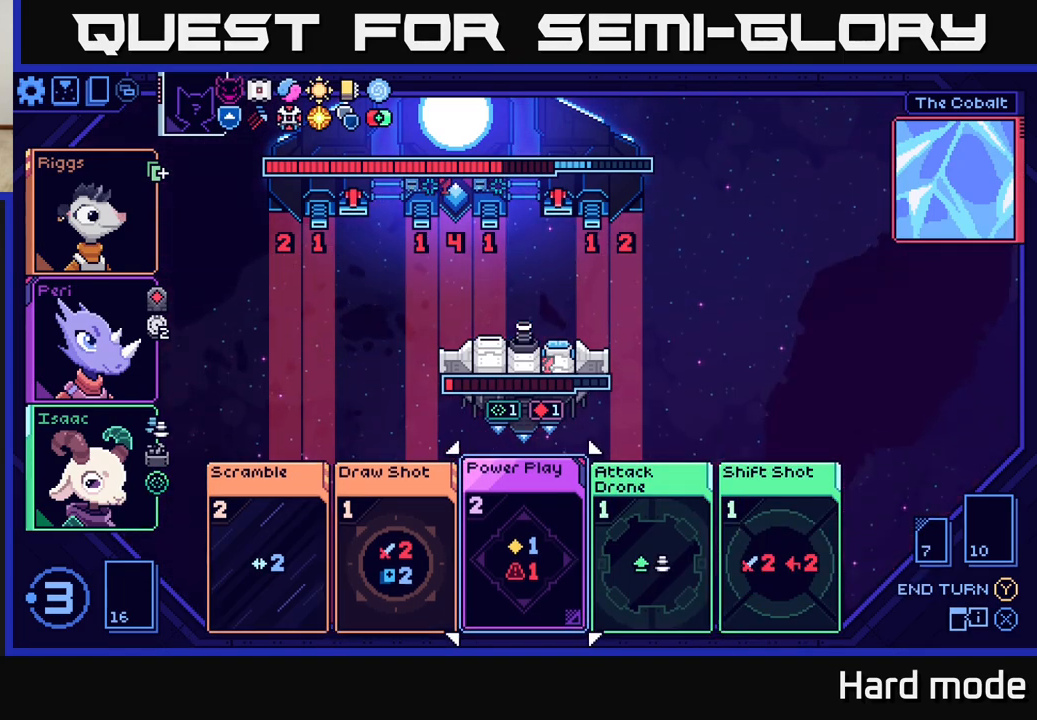
{"buttons": [], "left_stick": "center", "events": [[17, "left_stick", "left"], [150, "left_stick", "center"], [267, "left_stick", "left"], [367, "left_stick", "center"]]}
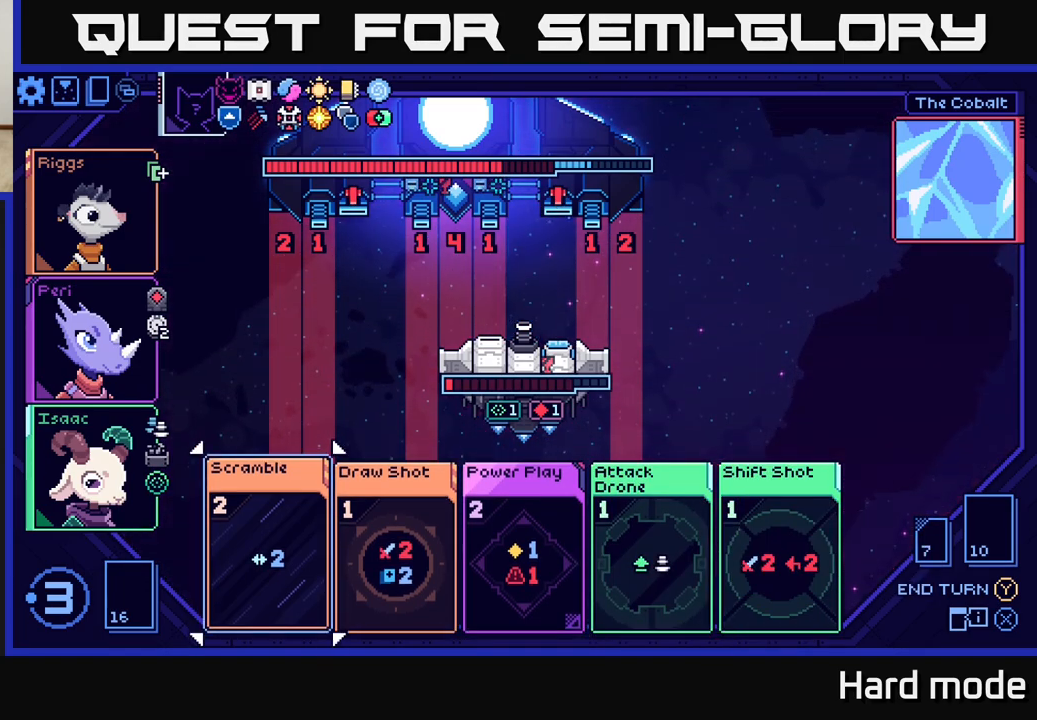
{"buttons": [], "left_stick": "center", "events": []}
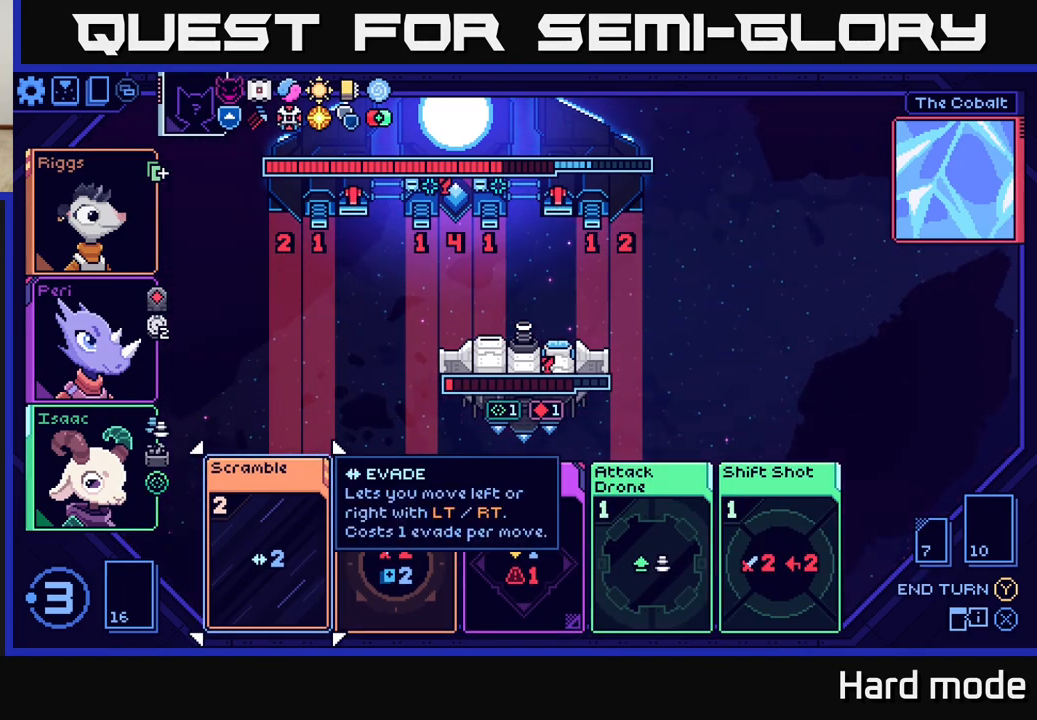
{"buttons": [], "left_stick": "center", "events": []}
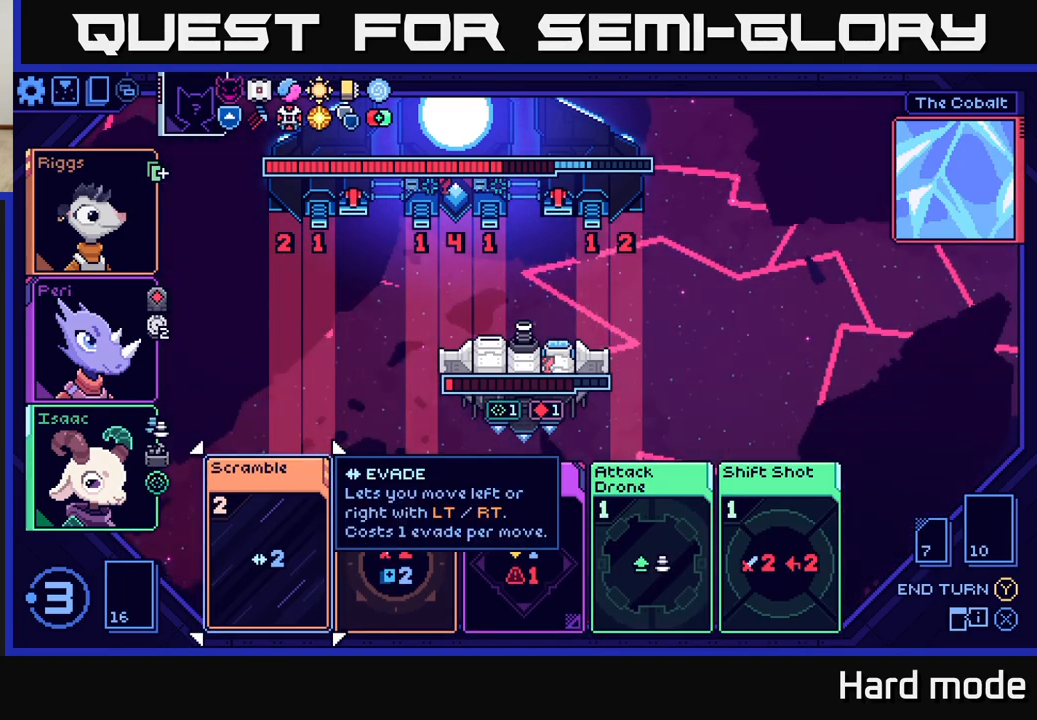
{"buttons": [], "left_stick": "center", "events": []}
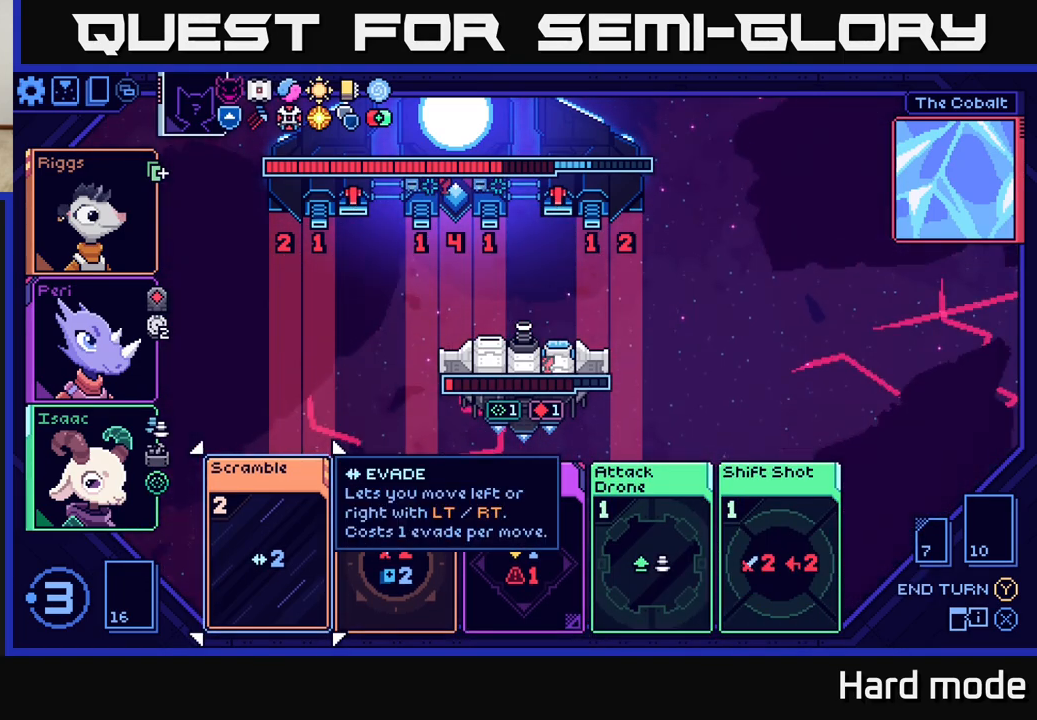
{"buttons": [], "left_stick": "center", "events": [[333, "left_stick", "right"], [500, "left_stick", "center"]]}
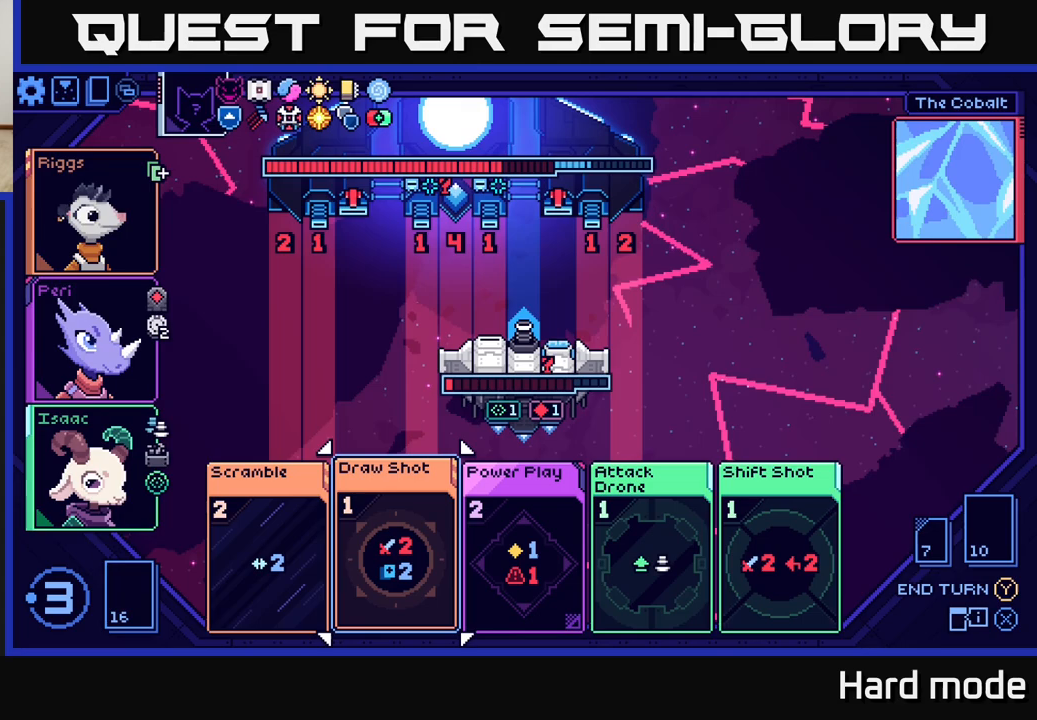
{"buttons": [], "left_stick": "center", "events": [[150, "left_stick", "right"], [300, "left_stick", "center"]]}
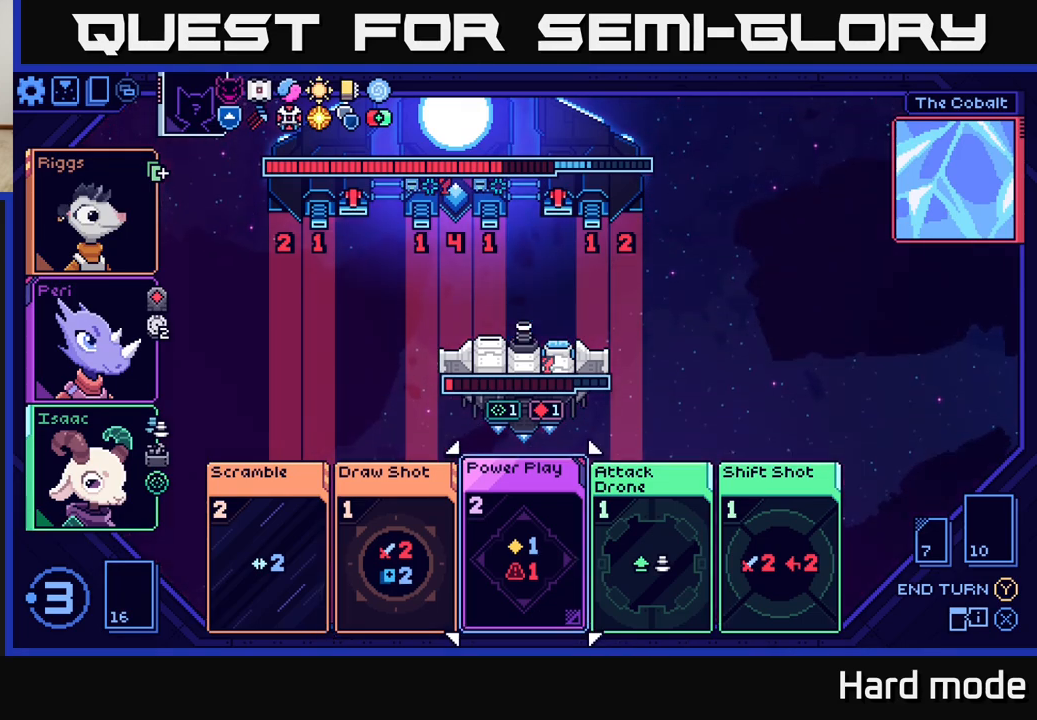
{"buttons": [], "left_stick": "center", "events": []}
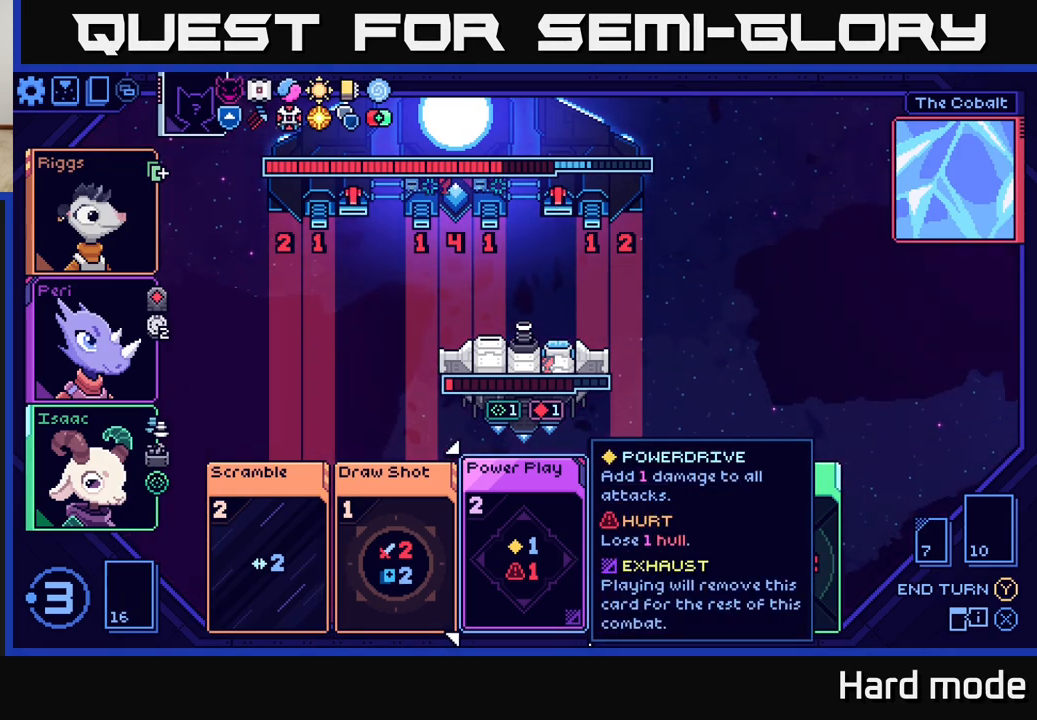
{"buttons": [], "left_stick": "left", "events": [[150, "left_stick", "left"], [317, "left_stick", "center"], [483, "left_stick", "left"]]}
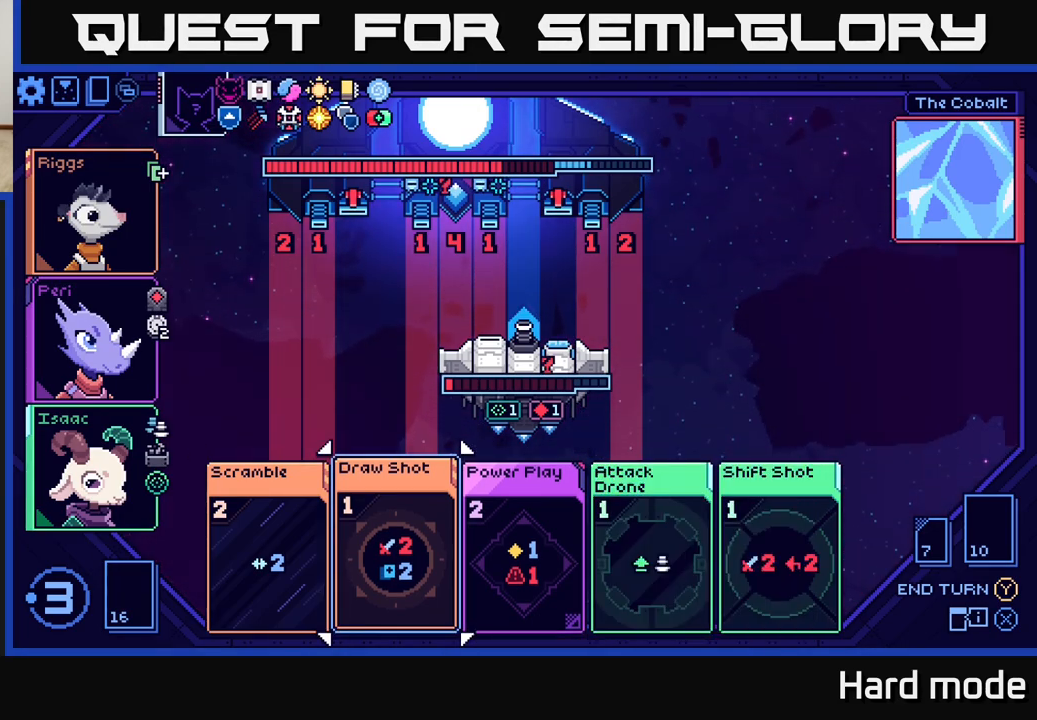
{"buttons": [], "left_stick": "center", "events": [[150, "left_stick", "center"]]}
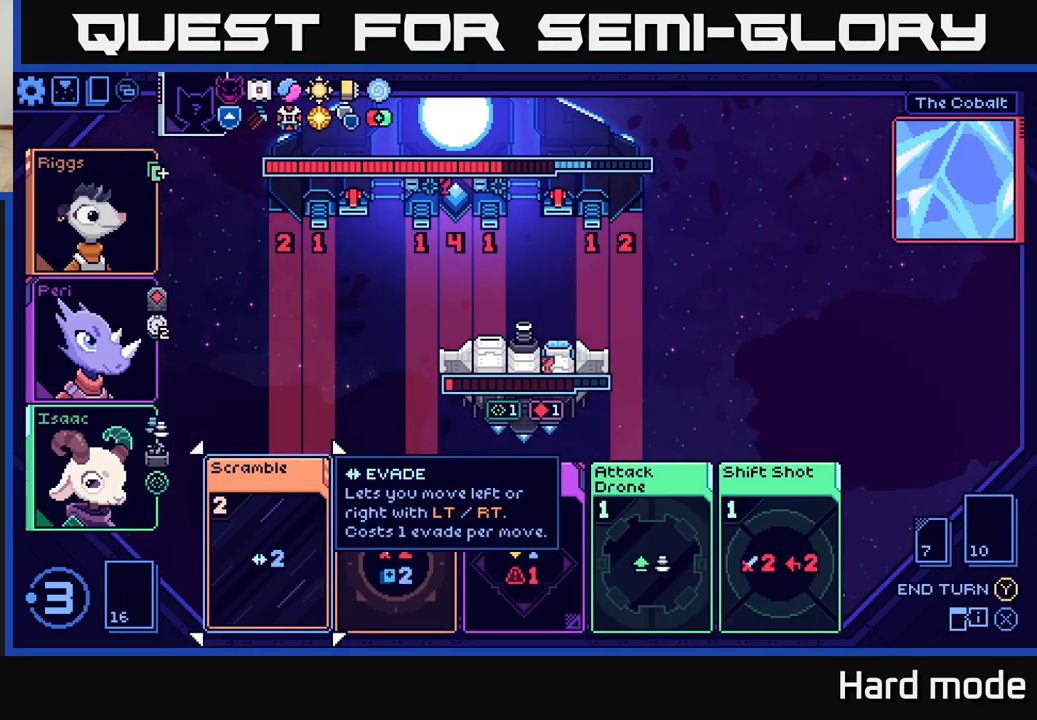
{"buttons": [], "left_stick": "center", "events": []}
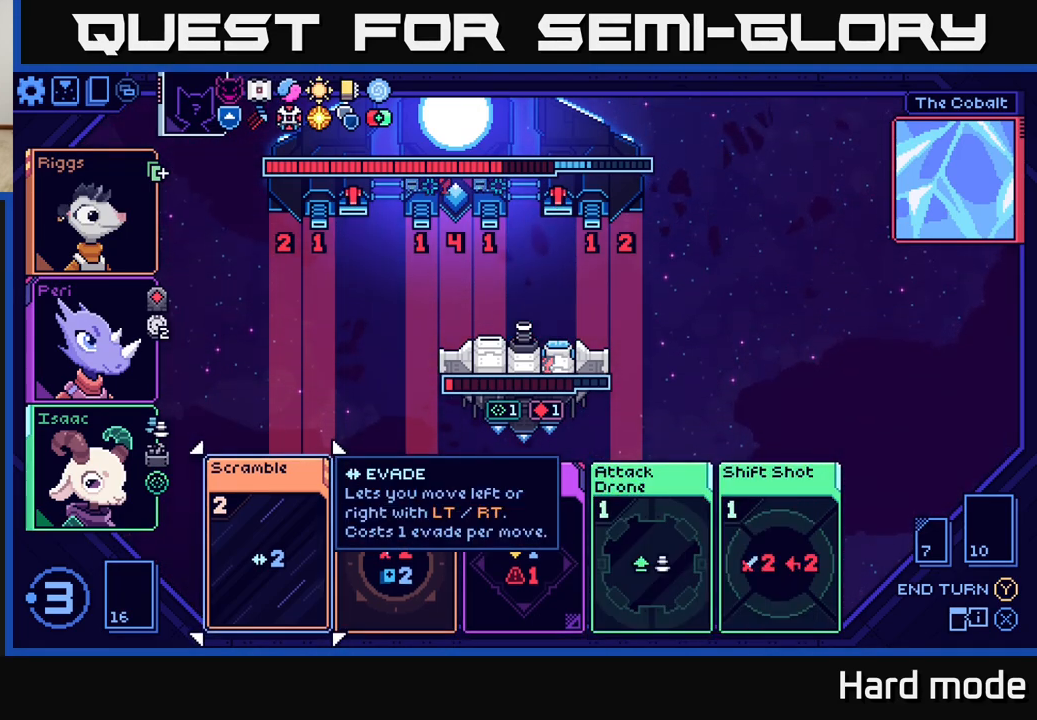
{"buttons": [], "left_stick": "center", "events": []}
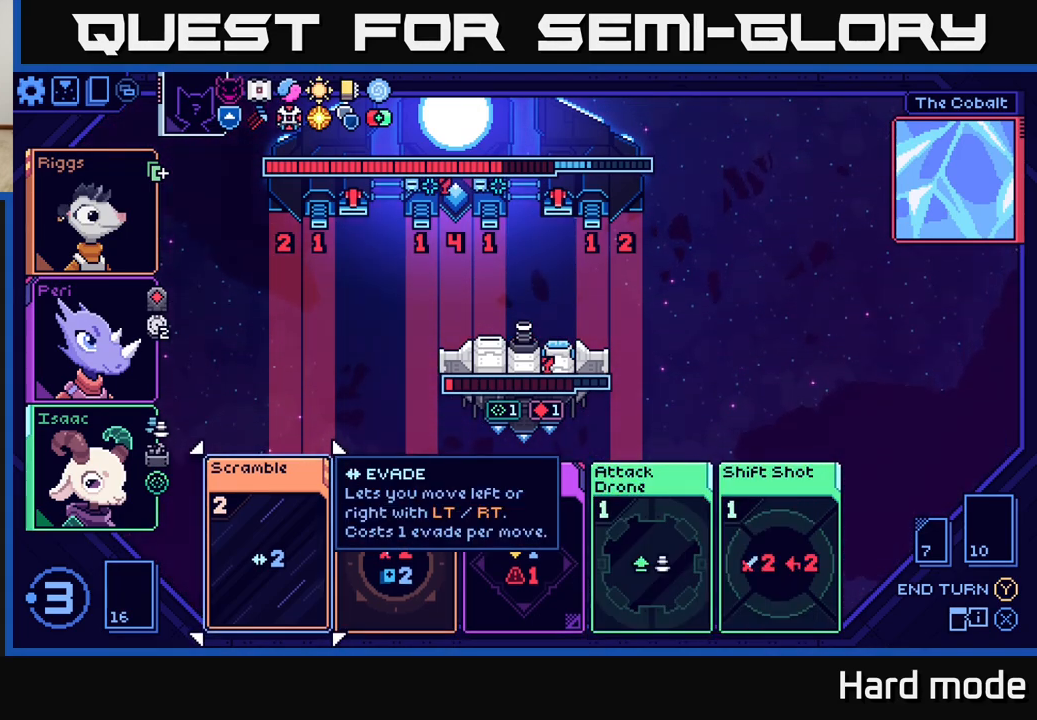
{"buttons": [], "left_stick": "center", "events": []}
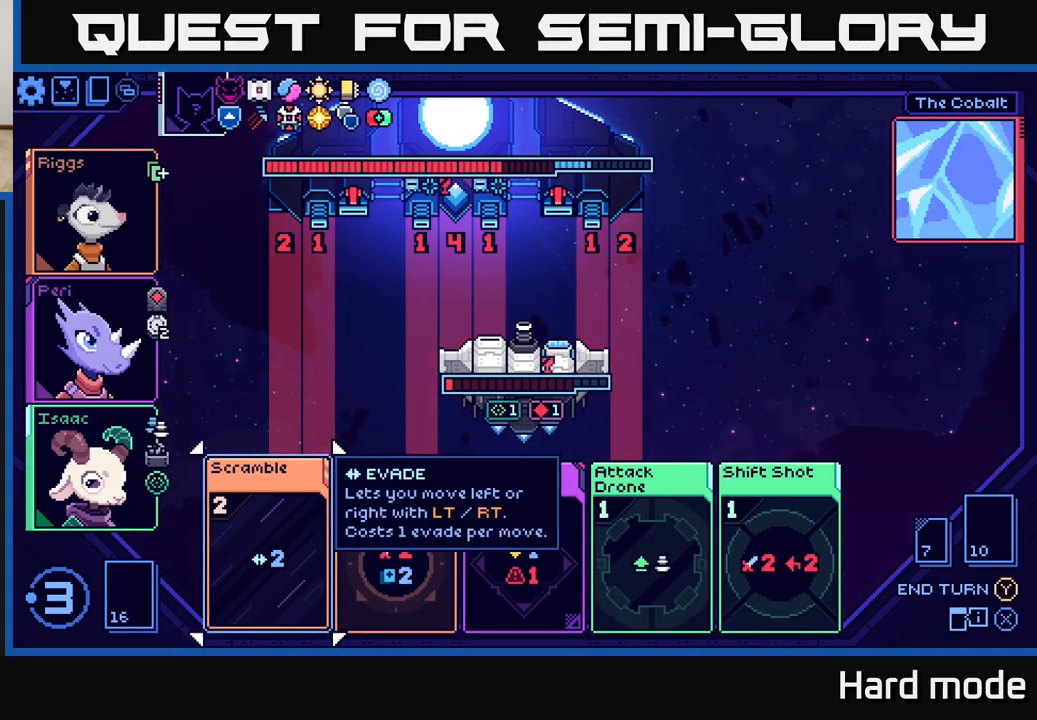
{"buttons": [], "left_stick": "center", "events": []}
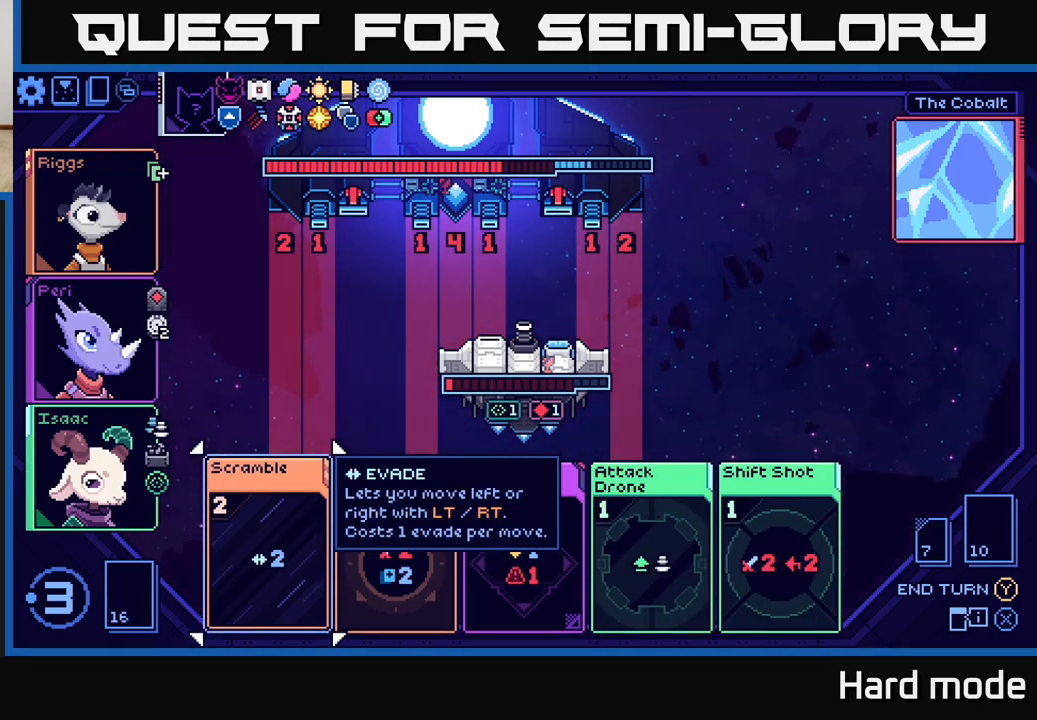
{"buttons": [], "left_stick": "center", "events": []}
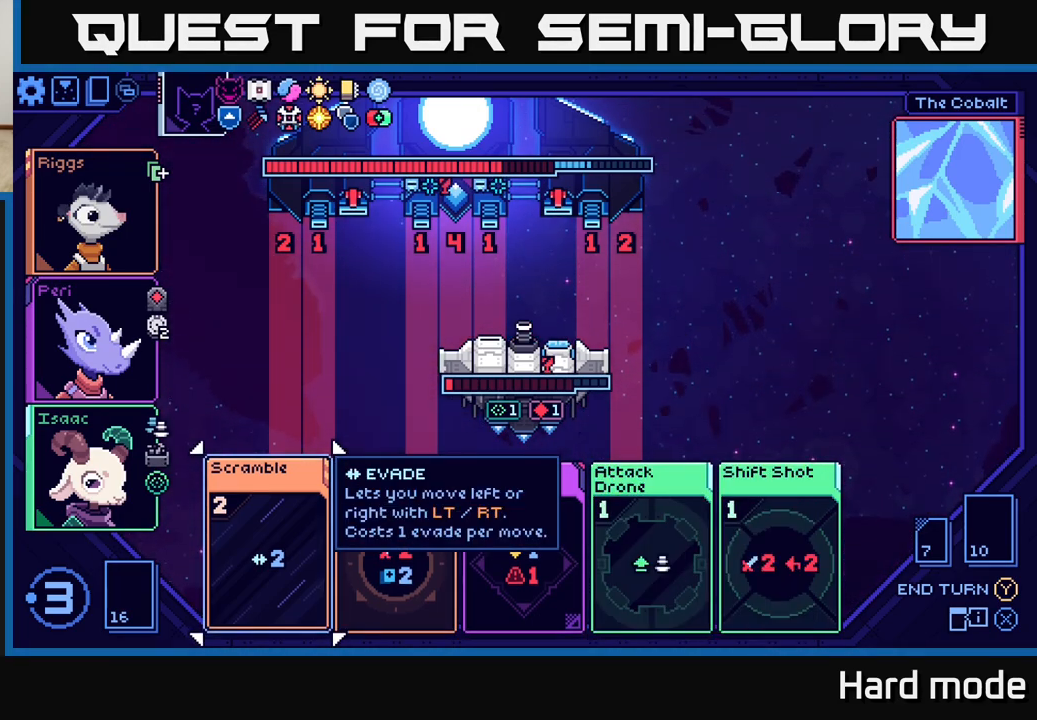
{"buttons": [], "left_stick": "center", "events": []}
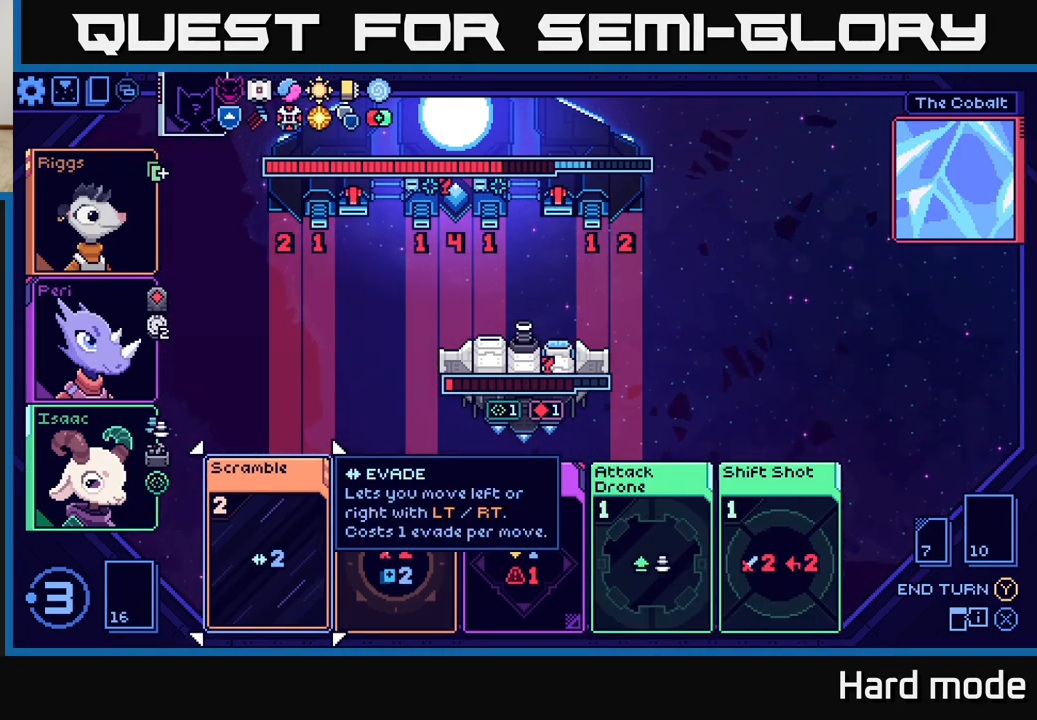
{"buttons": [], "left_stick": "center", "events": []}
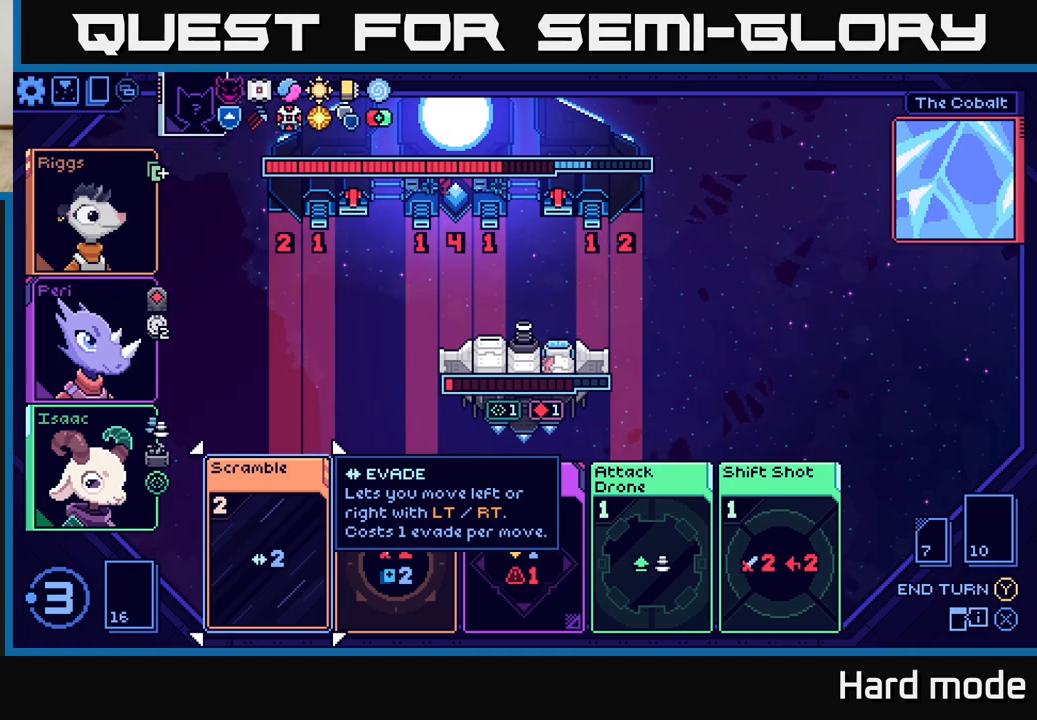
{"buttons": [], "left_stick": "center", "events": []}
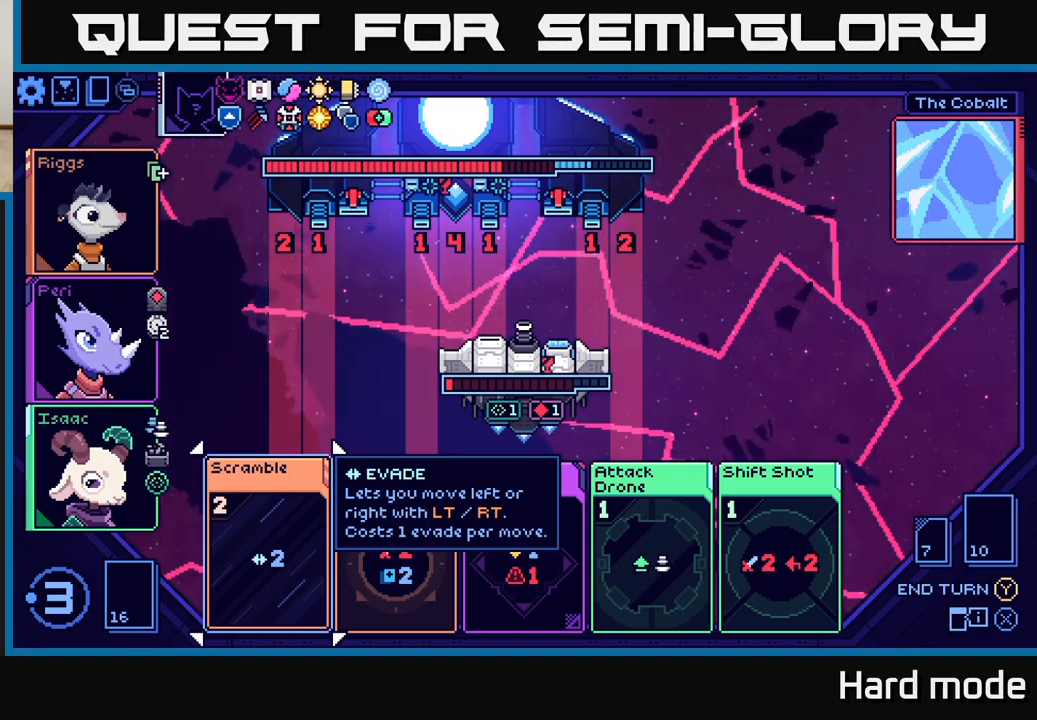
{"buttons": [], "left_stick": "down", "events": [[367, "left_stick", "down"]]}
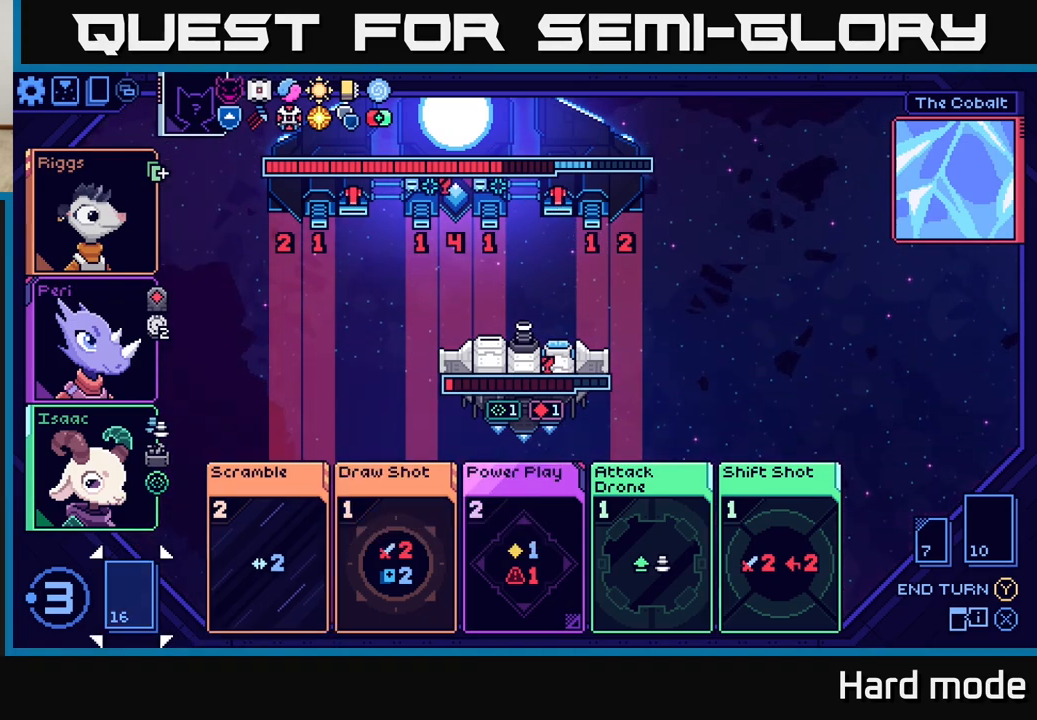
{"buttons": [], "left_stick": "center", "events": [[67, "left_stick", "center"]]}
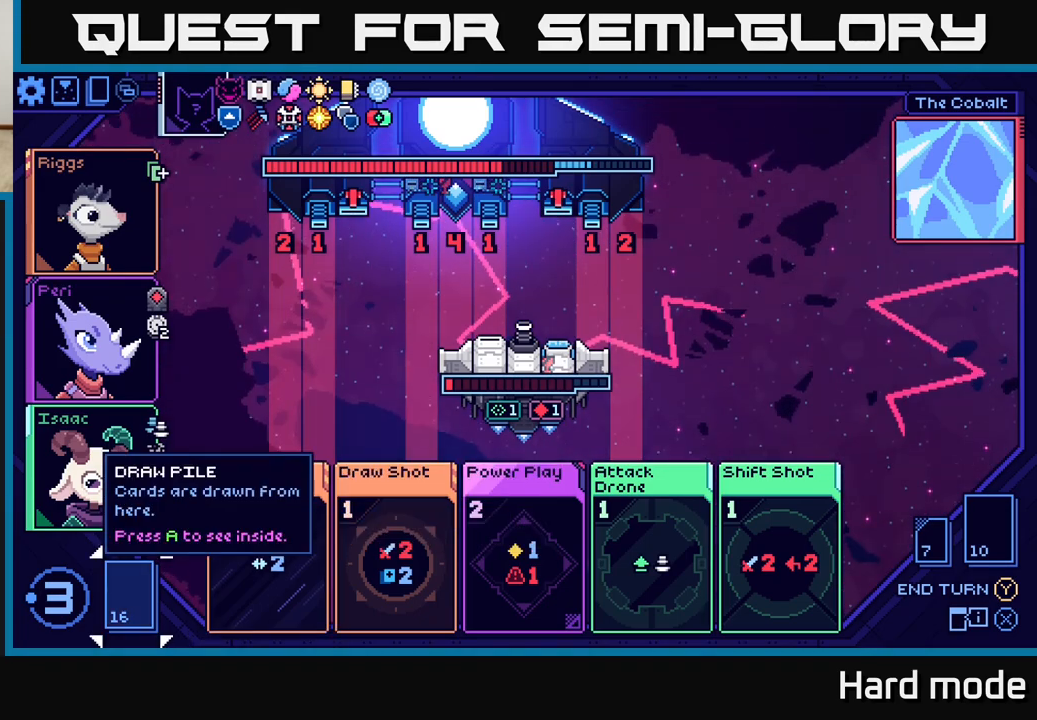
{"buttons": [], "left_stick": "right", "events": [[67, "left_stick", "up"], [233, "left_stick", "center"], [500, "left_stick", "right"]]}
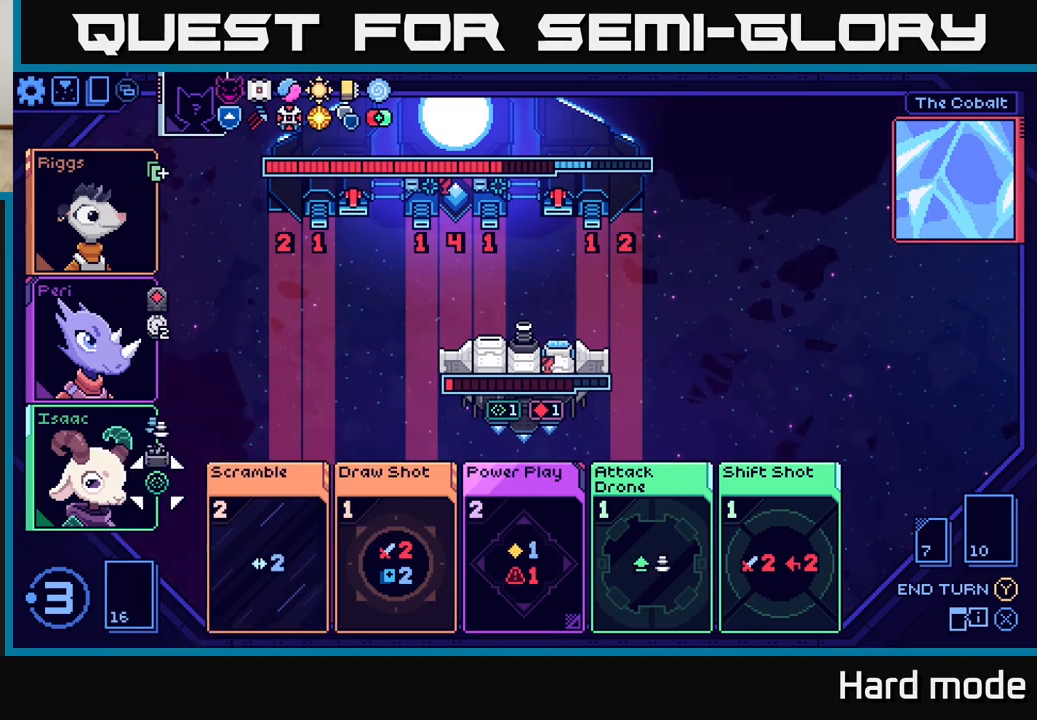
{"buttons": [], "left_stick": "right", "events": [[150, "left_stick", "center"], [250, "left_stick", "right"], [383, "left_stick", "center"], [483, "left_stick", "right"]]}
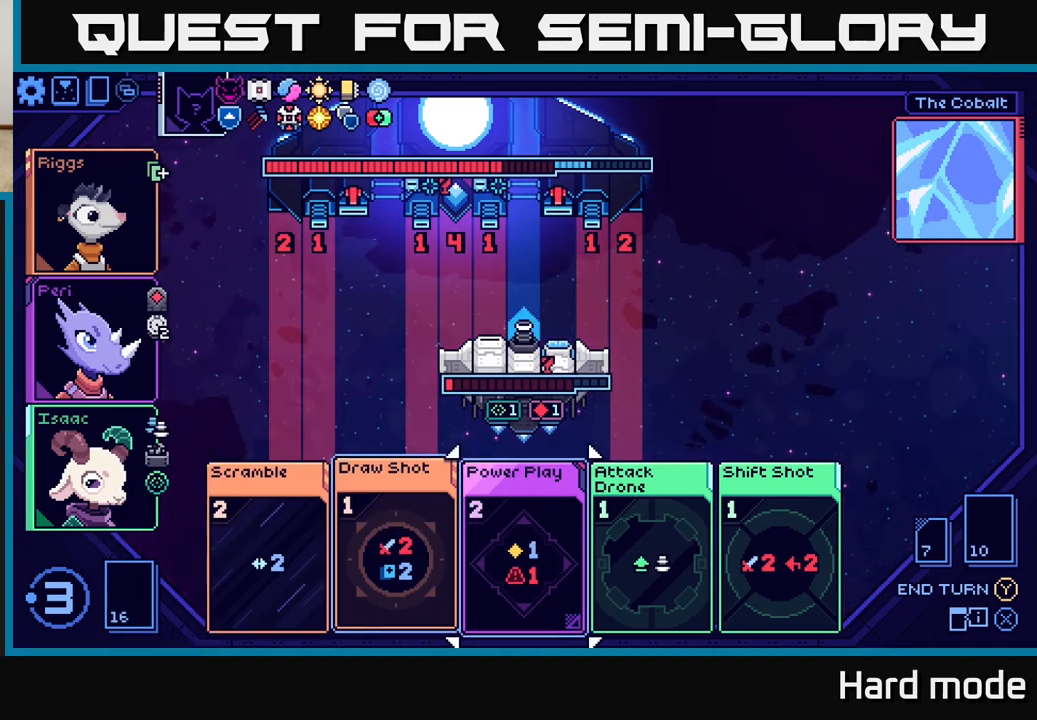
{"buttons": [], "left_stick": "left", "events": [[117, "left_stick", "center"], [400, "left_stick", "left"]]}
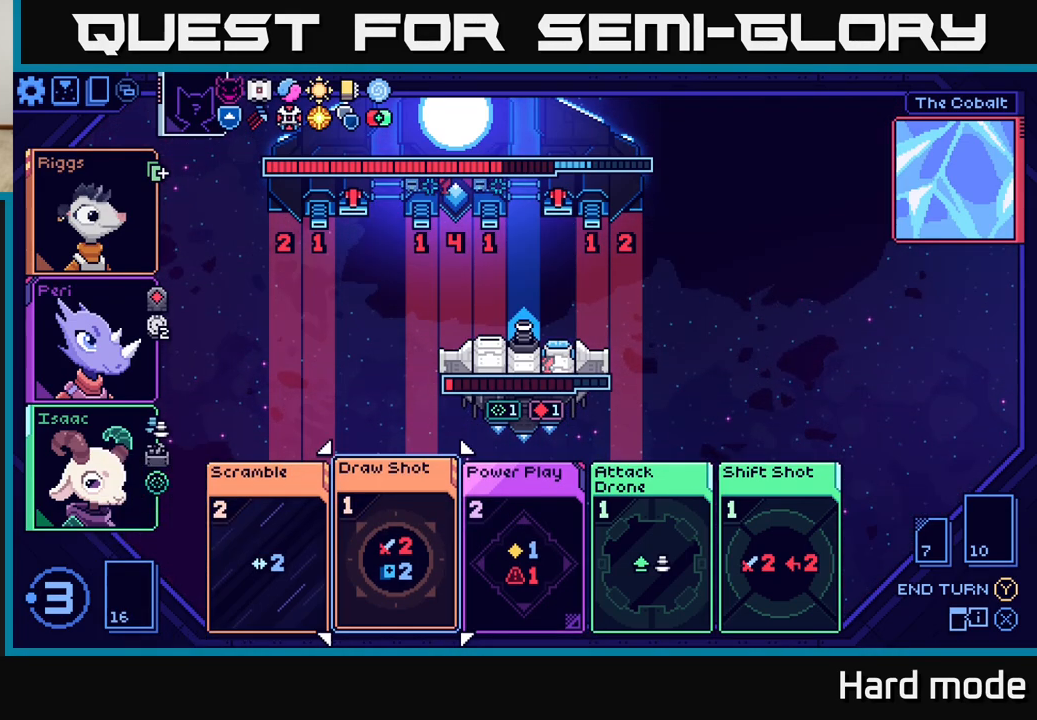
{"buttons": [], "left_stick": "center", "events": [[67, "left_stick", "center"], [167, "left_stick", "left"], [350, "left_stick", "center"]]}
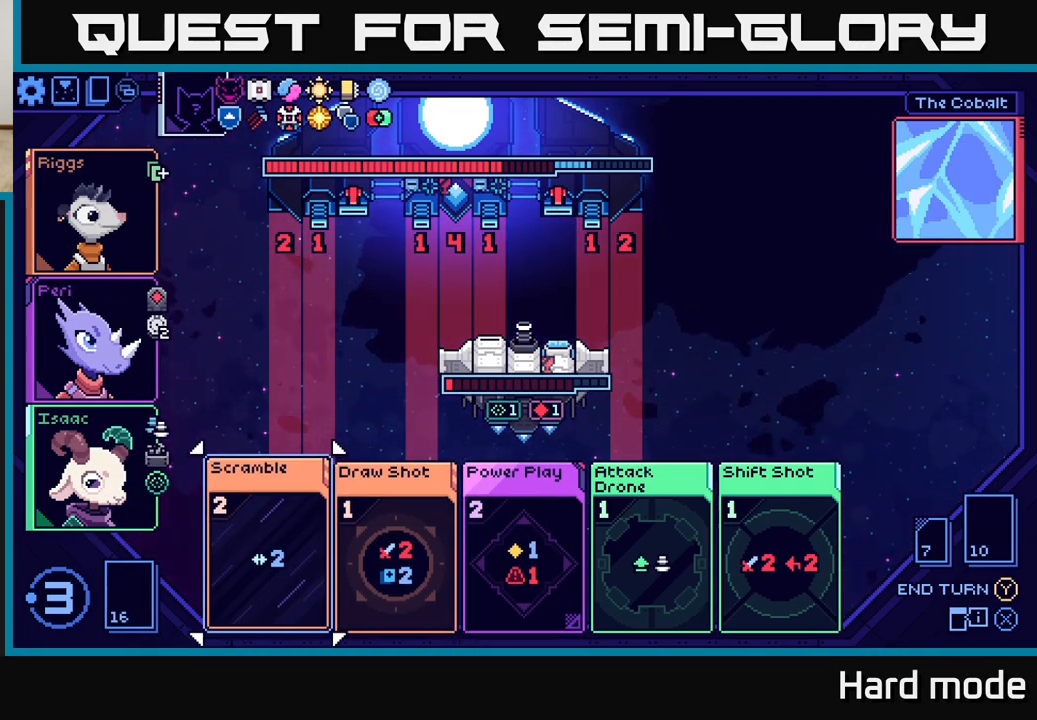
{"buttons": [], "left_stick": "center", "events": []}
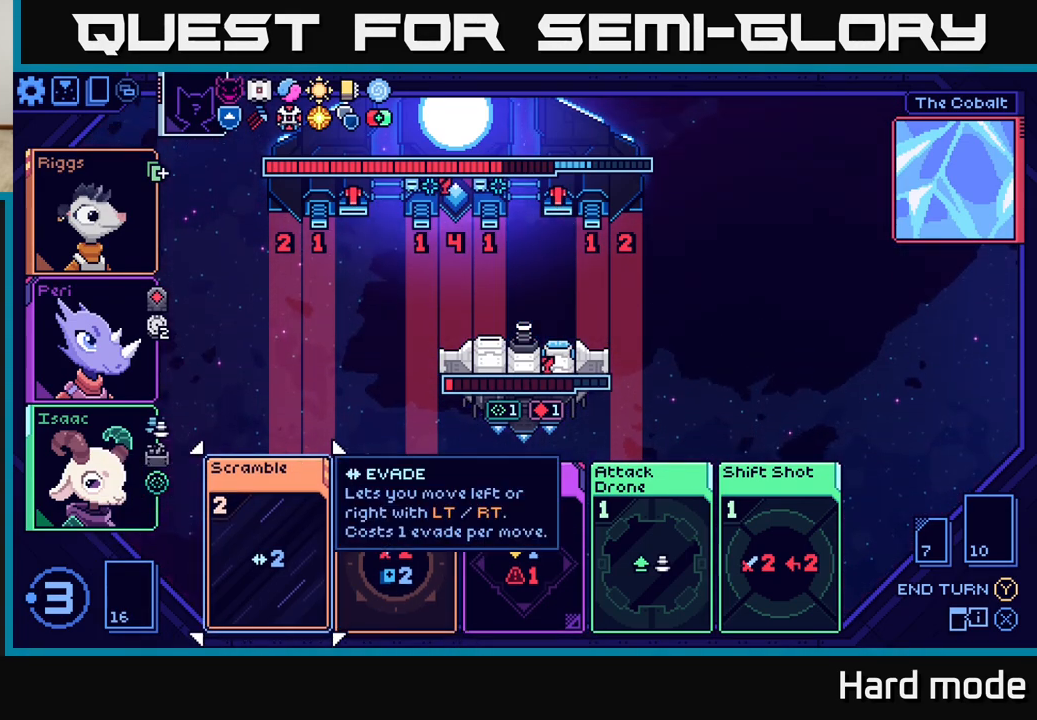
{"buttons": [], "left_stick": "center", "events": []}
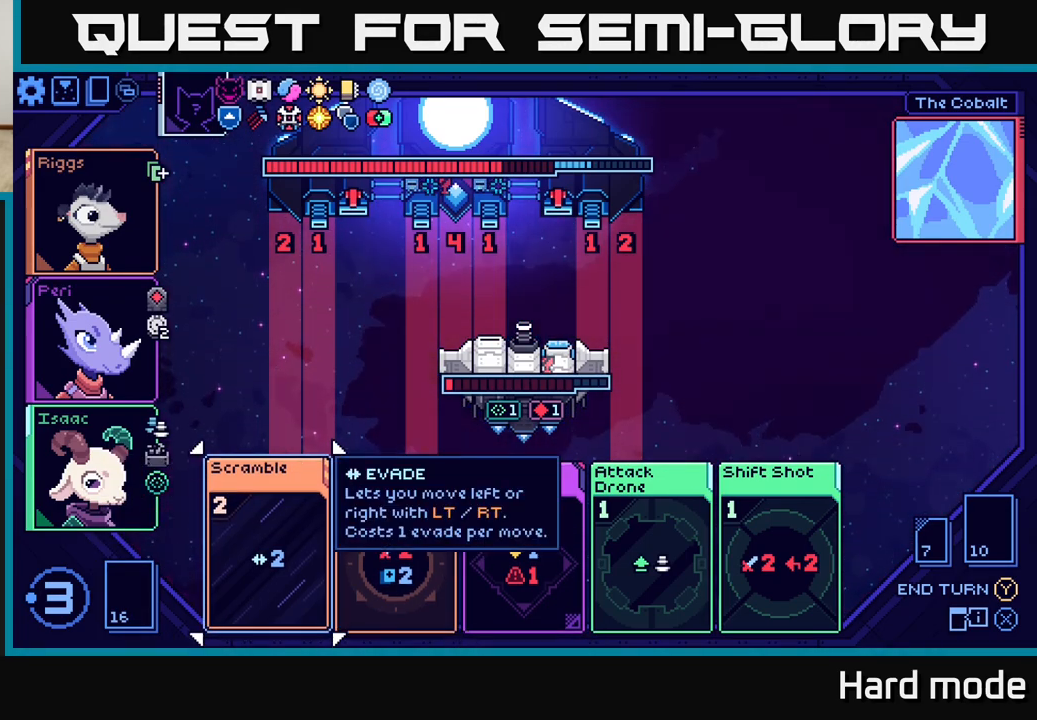
{"buttons": [], "left_stick": "center", "events": []}